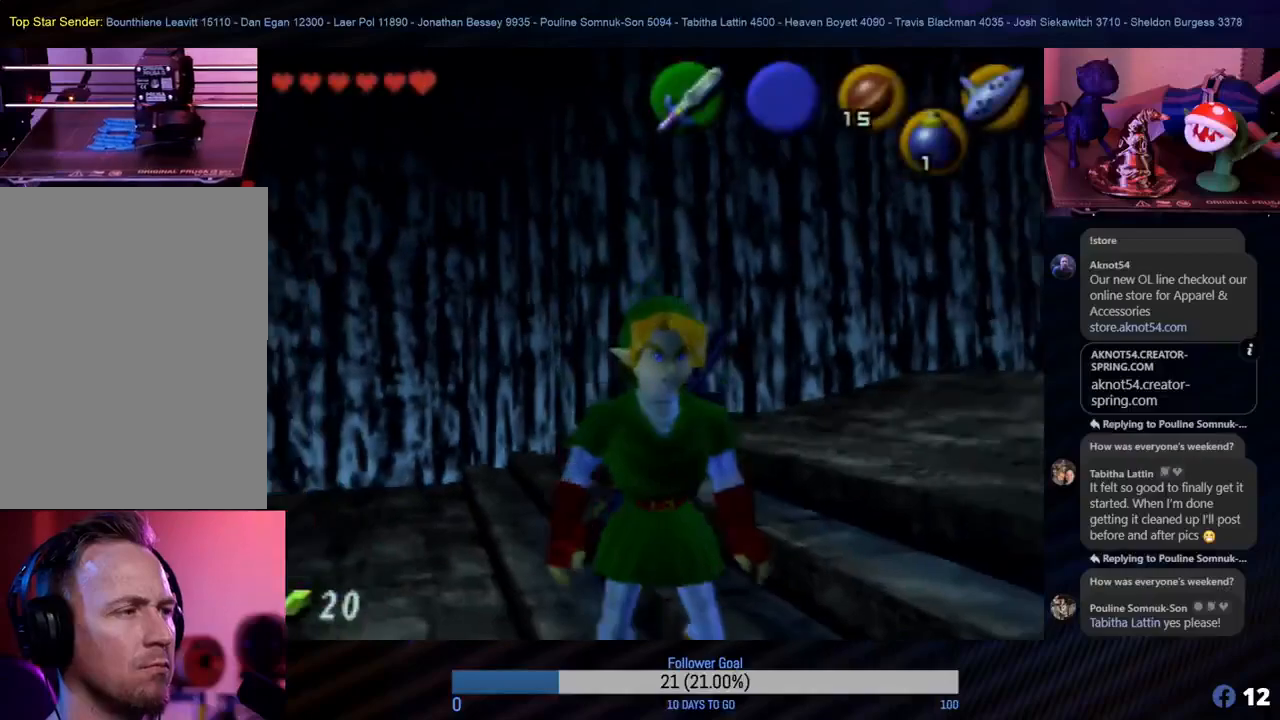
Gameplay with a controller (Nintendo layout); each line is a JSON object with the inputs held at the frame after it. "events" lists button and stick changes between this image and that frame as [ms after this image, input, new state], when the widget could be followed in between. Not read: L1 L3 R3.
{"buttons": ["Z"], "left_stick": "center", "events": [[17, "left_stick", "left"], [100, "left_stick", "up-left"], [333, "Z", "down"], [383, "left_stick", "center"]]}
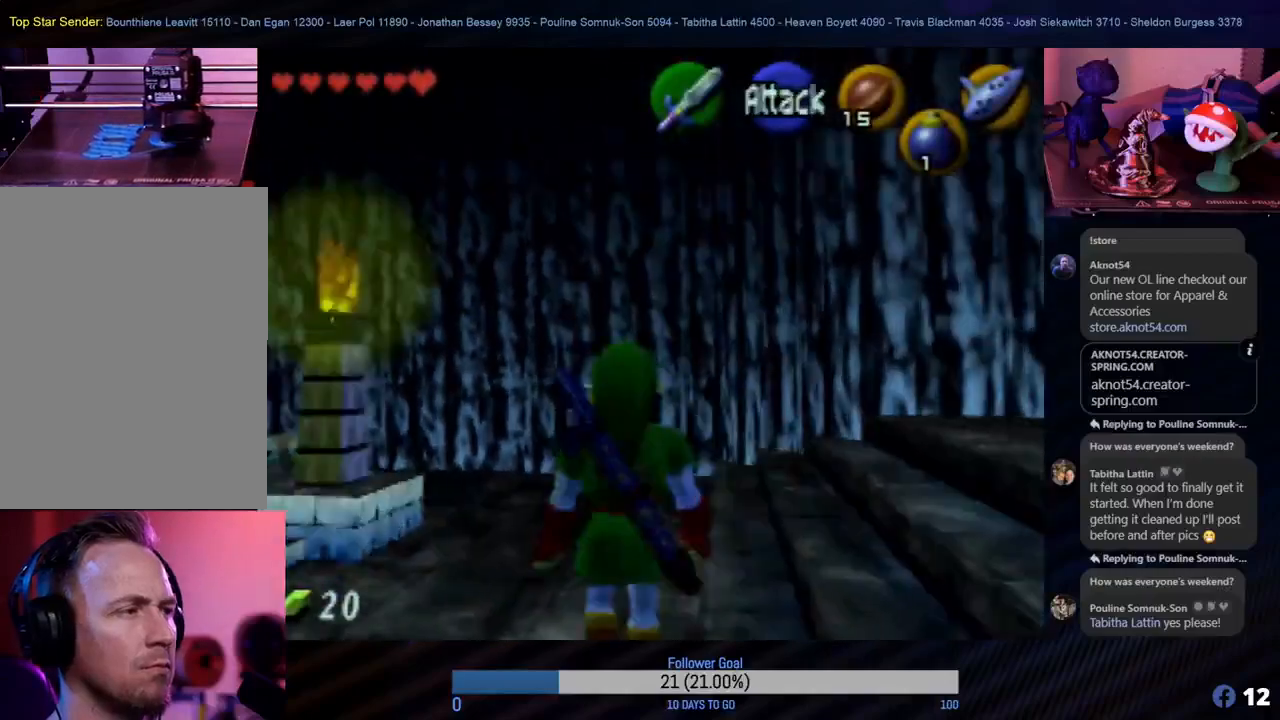
{"buttons": [], "left_stick": "up-left", "events": [[33, "Z", "up"], [250, "left_stick", "up-left"]]}
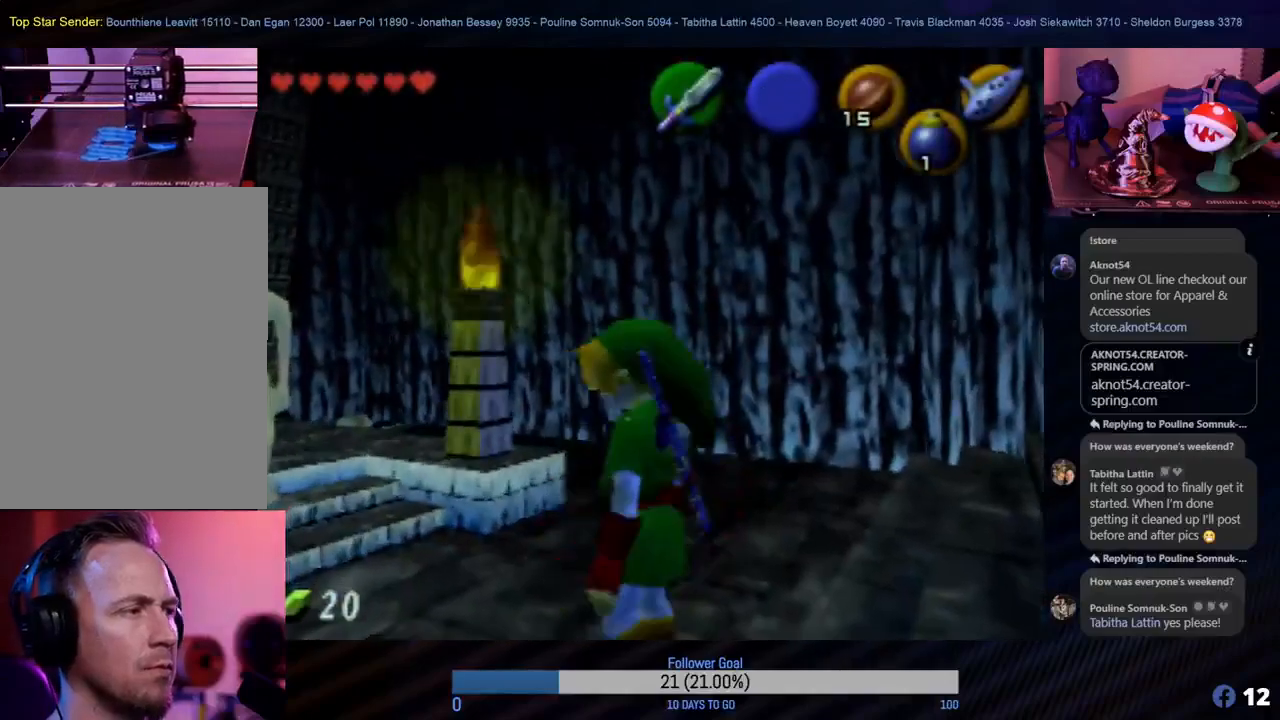
{"buttons": ["Z"], "left_stick": "center", "events": [[183, "Z", "down"], [217, "B", "down"], [233, "left_stick", "up"], [383, "left_stick", "left"], [467, "B", "up"], [500, "left_stick", "center"]]}
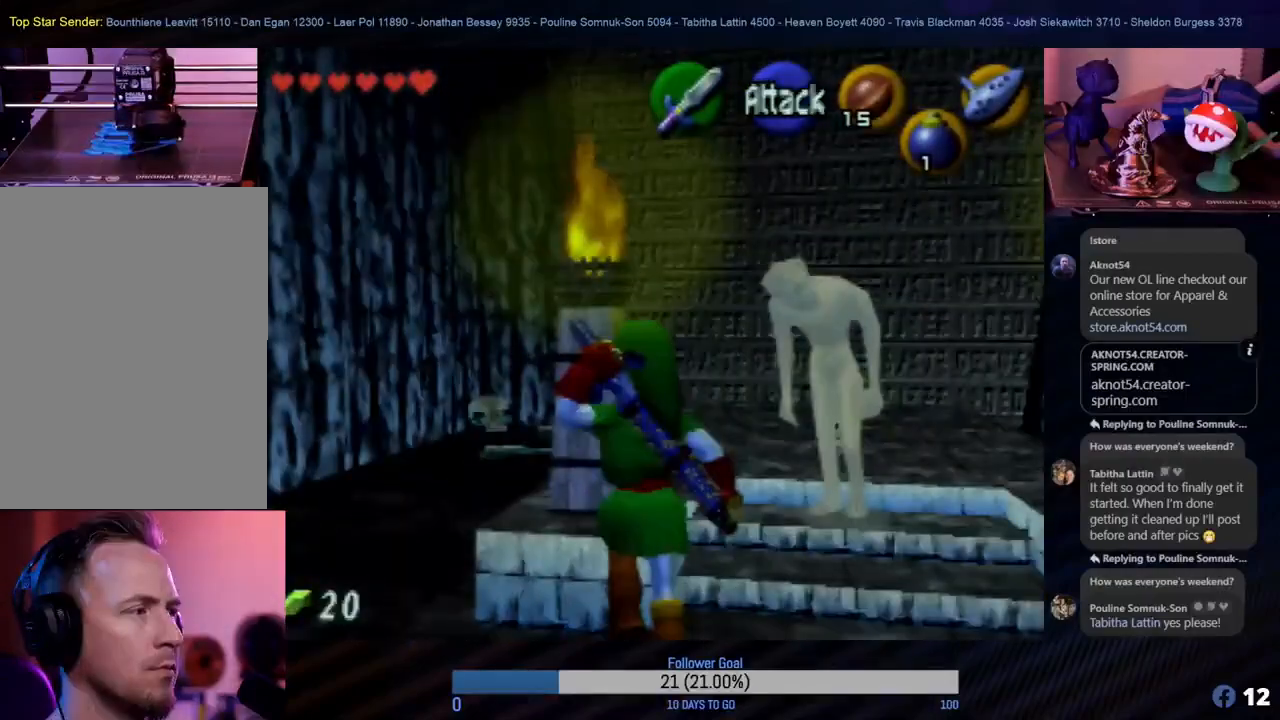
{"buttons": [], "left_stick": "right", "events": [[33, "B", "down"], [83, "B", "up"], [183, "B", "down"], [200, "B", "up"], [217, "left_stick", "right"], [483, "Z", "up"]]}
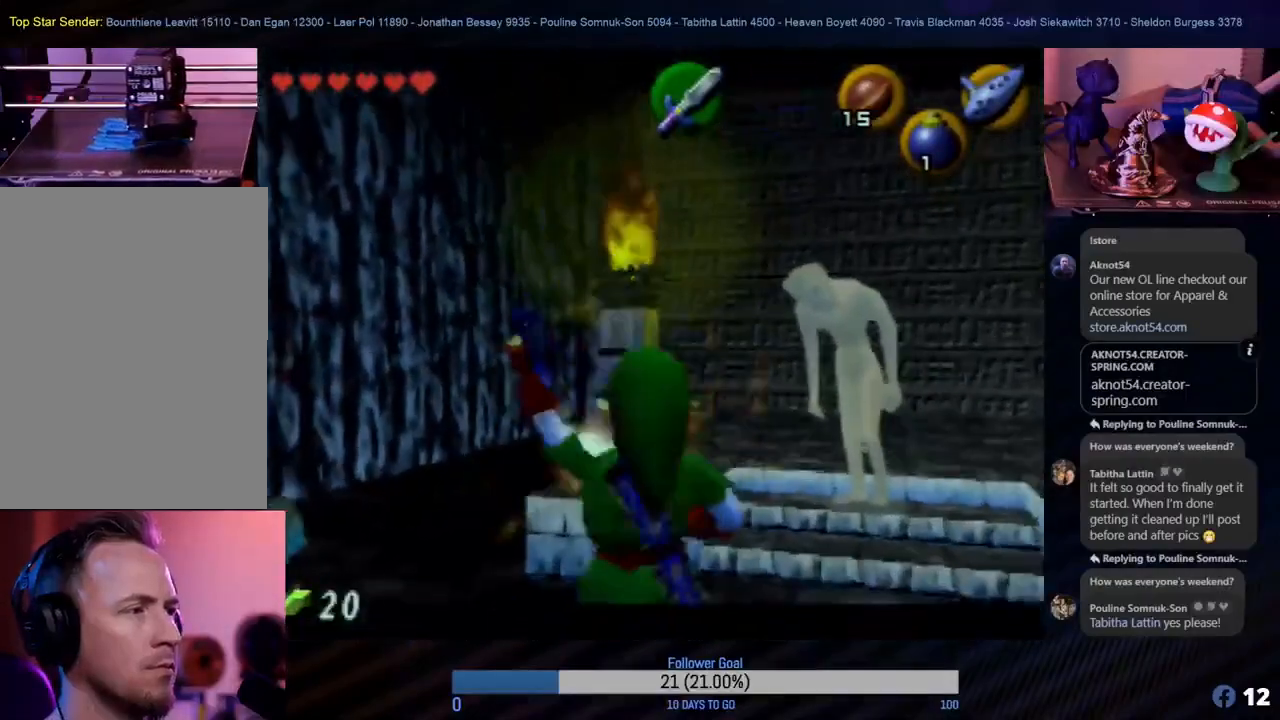
{"buttons": ["B", "Z"], "left_stick": "center", "events": [[183, "left_stick", "up-right"], [350, "Z", "down"], [367, "B", "down"], [483, "left_stick", "center"]]}
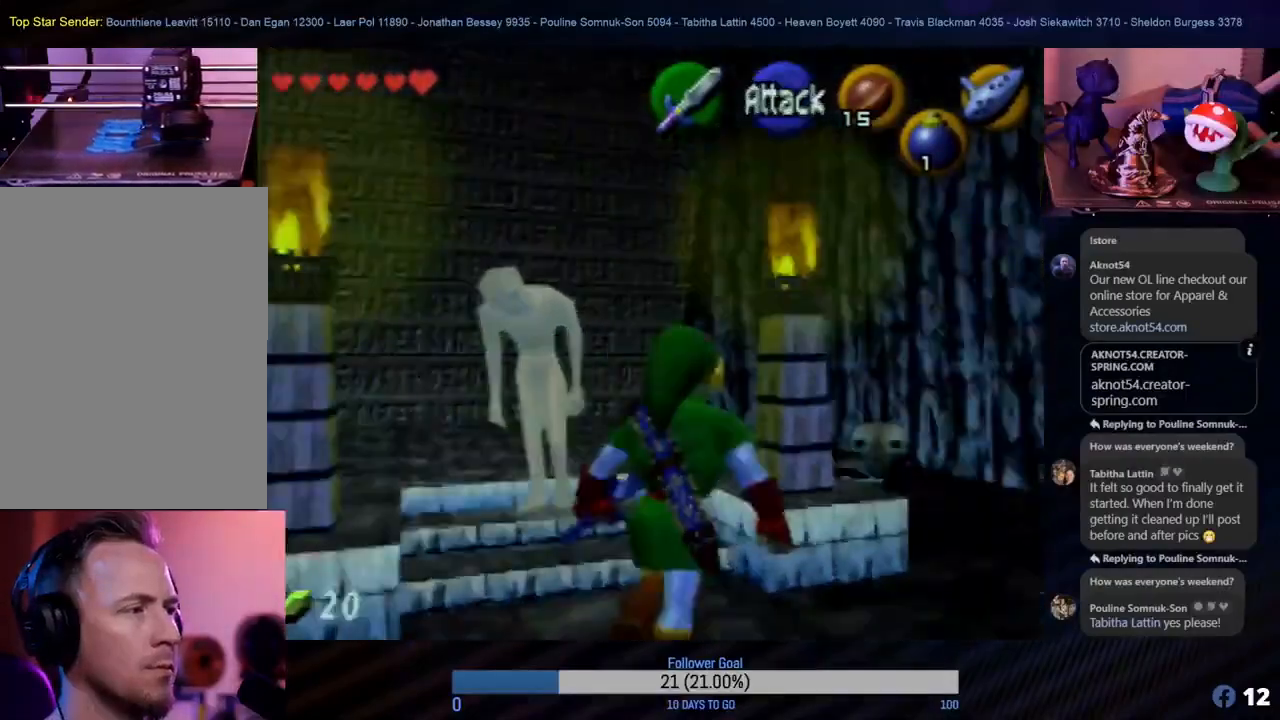
{"buttons": [], "left_stick": "left", "events": [[17, "B", "up"], [33, "B", "down"], [183, "B", "up"], [183, "left_stick", "left"], [433, "Z", "up"]]}
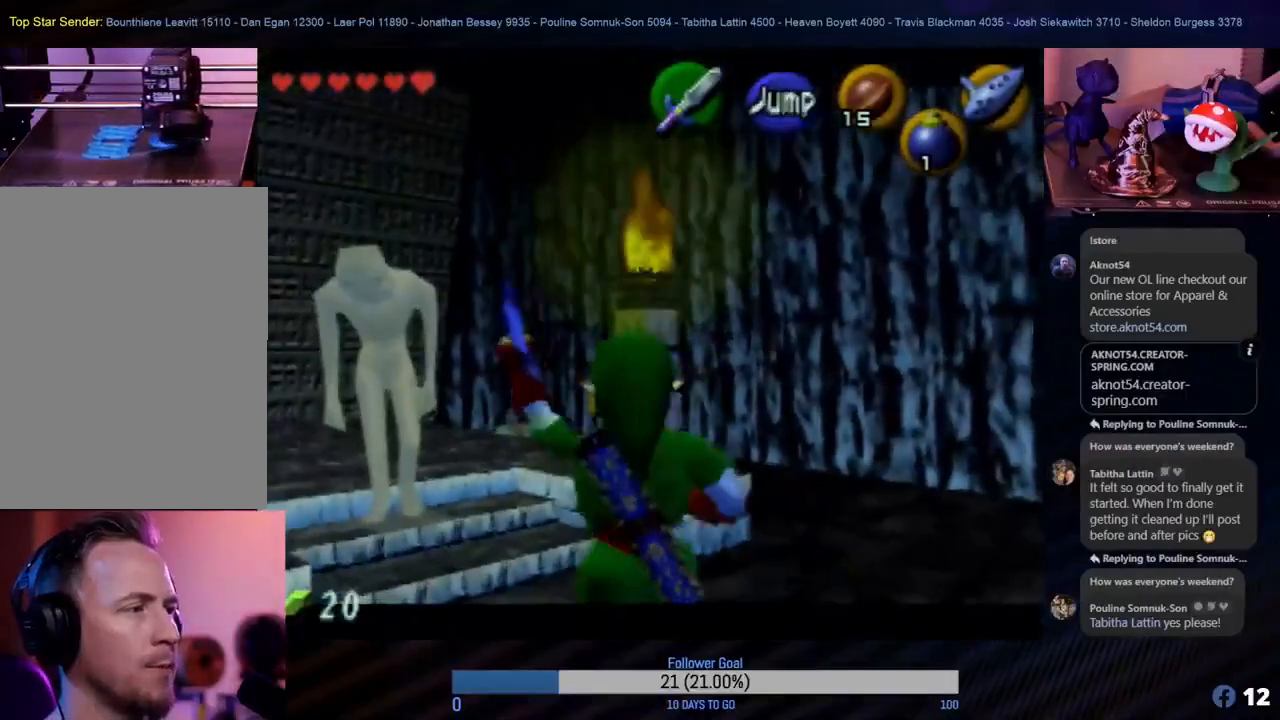
{"buttons": ["B", "Z"], "left_stick": "up", "events": [[167, "left_stick", "up-left"], [350, "left_stick", "up"], [400, "Z", "down"], [450, "B", "down"]]}
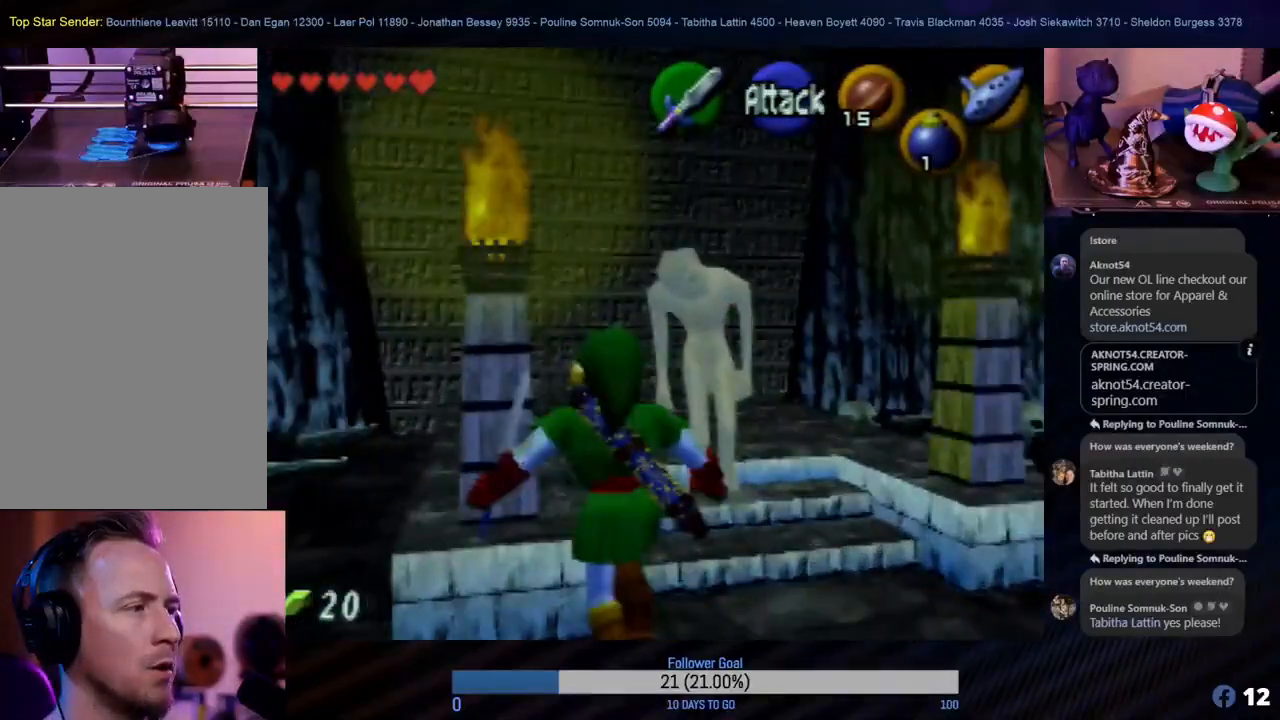
{"buttons": [], "left_stick": "center", "events": [[100, "B", "up"], [133, "left_stick", "up-right"], [183, "B", "down"], [250, "B", "up"], [367, "Z", "up"], [367, "left_stick", "center"]]}
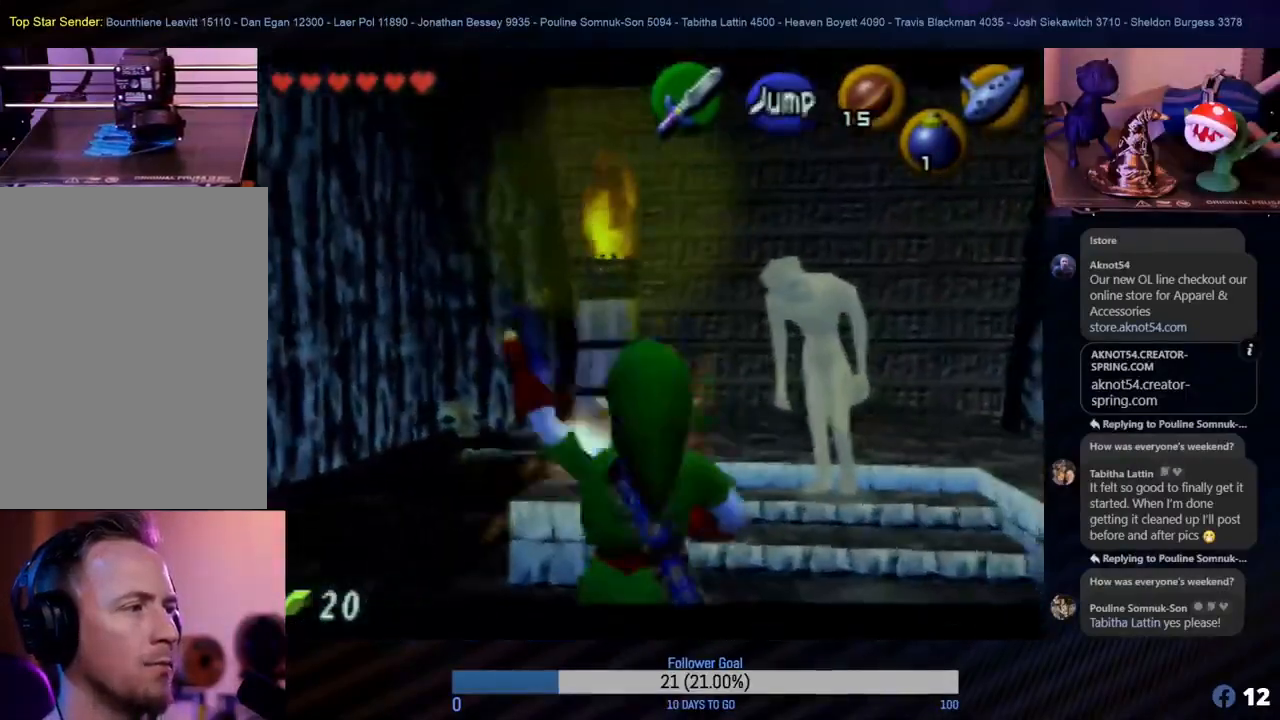
{"buttons": [], "left_stick": "up", "events": [[100, "left_stick", "right"], [217, "left_stick", "up-right"], [433, "left_stick", "up"]]}
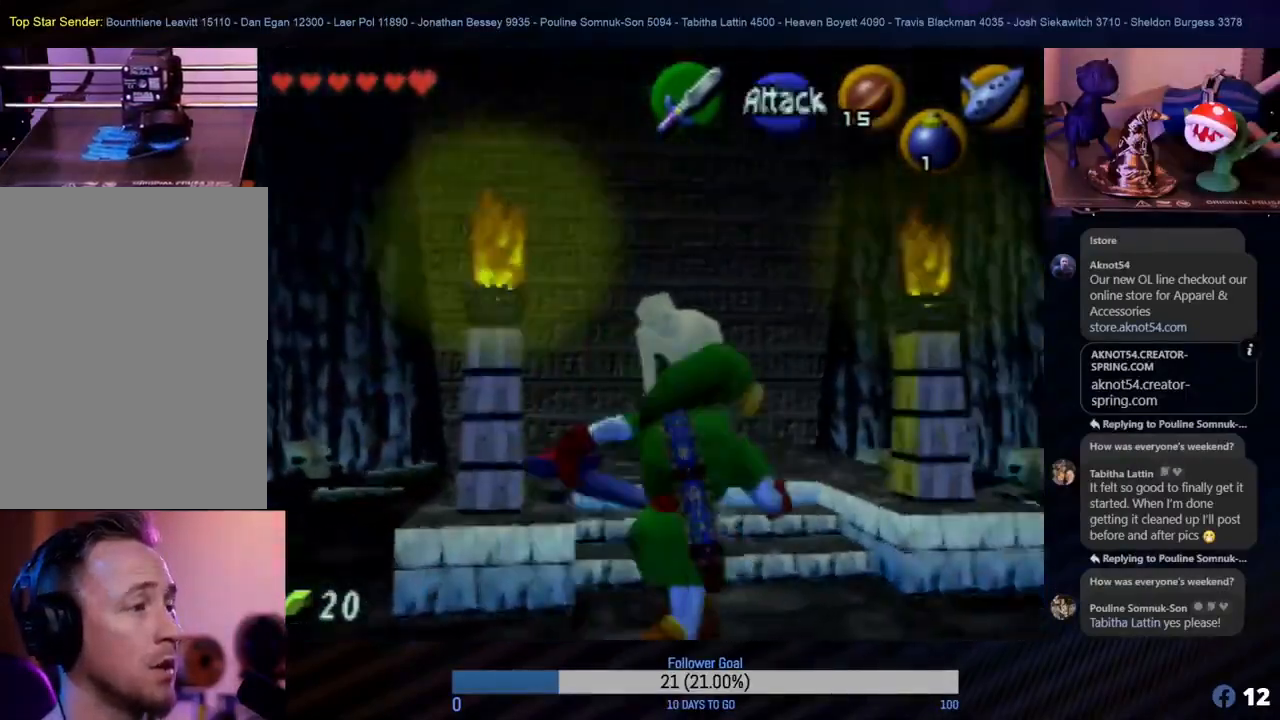
{"buttons": ["B", "Z"], "left_stick": "up-left", "events": [[67, "B", "down"], [100, "Z", "down"], [167, "B", "up"], [200, "left_stick", "up-left"], [233, "B", "down"], [317, "B", "up"], [483, "B", "down"]]}
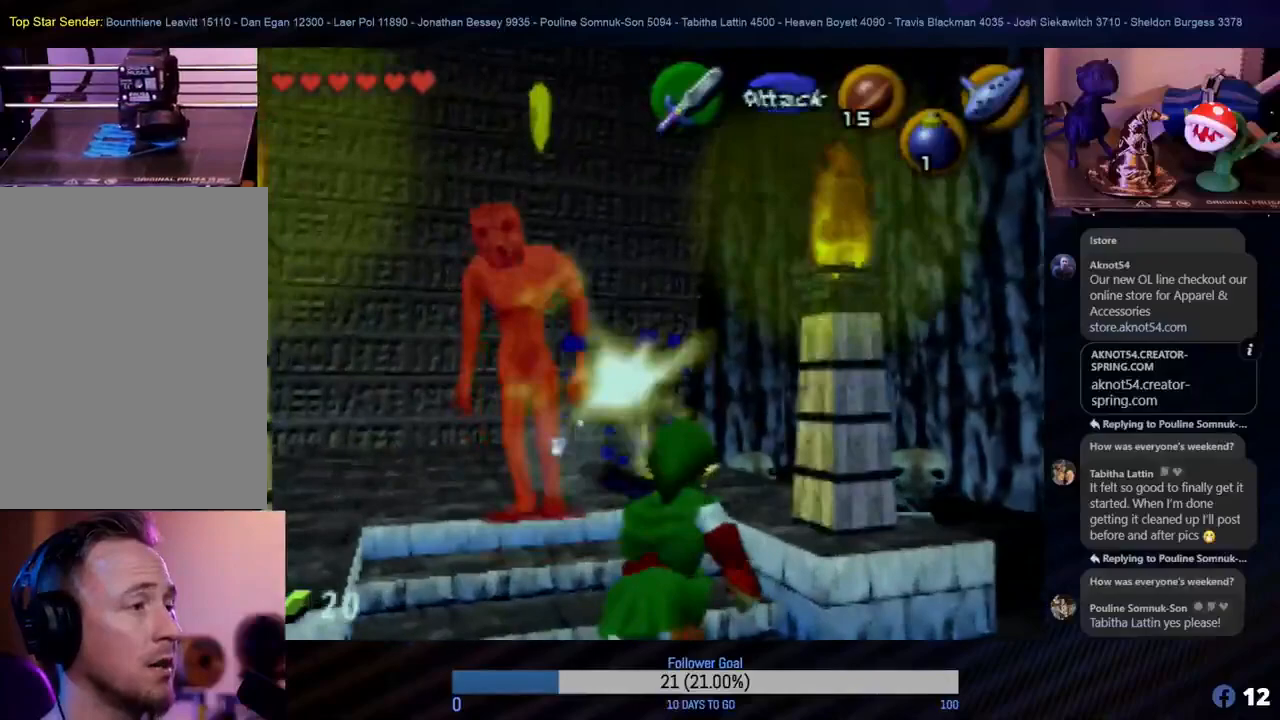
{"buttons": ["B", "Z"], "left_stick": "left", "events": [[50, "B", "up"], [150, "left_stick", "center"], [167, "B", "down"], [267, "B", "up"], [367, "B", "down"], [383, "B", "up"], [433, "B", "down"], [433, "left_stick", "left"]]}
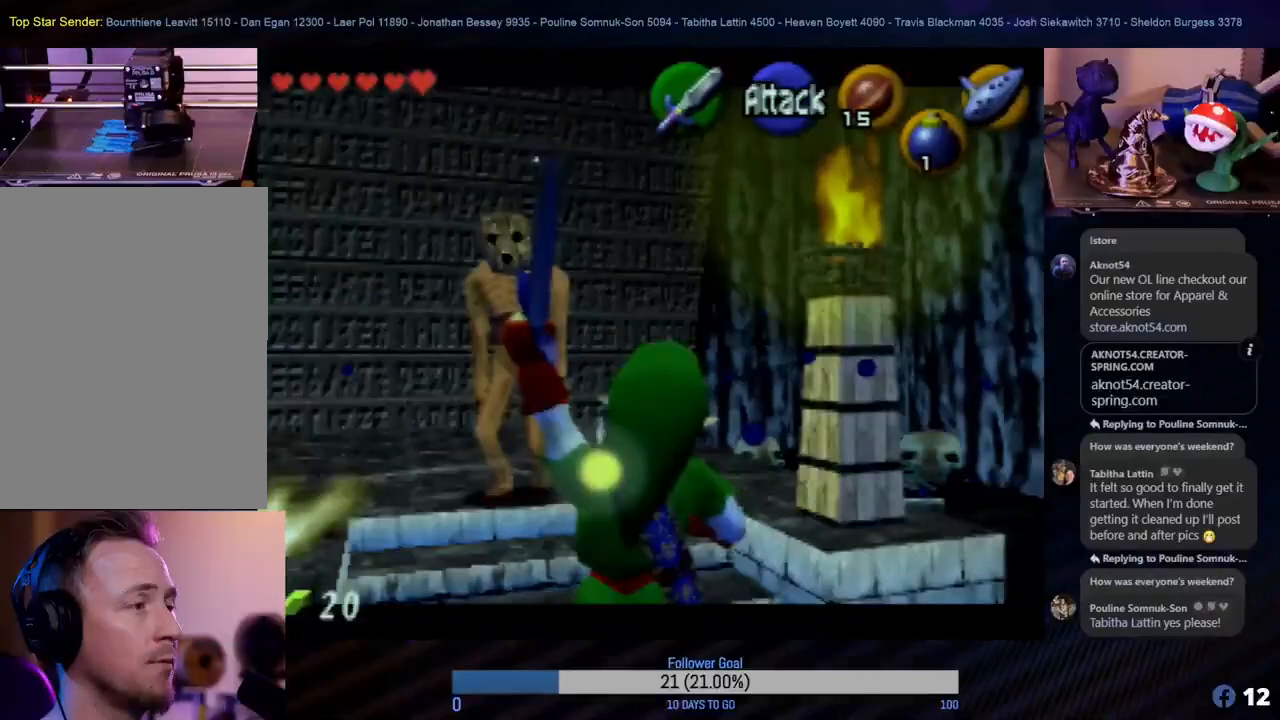
{"buttons": ["B", "Z"], "left_stick": "up-left", "events": [[17, "B", "up"], [83, "B", "down"], [133, "B", "up"], [200, "B", "down"], [283, "B", "up"], [350, "B", "down"], [400, "B", "up"], [450, "left_stick", "up-left"], [483, "B", "down"]]}
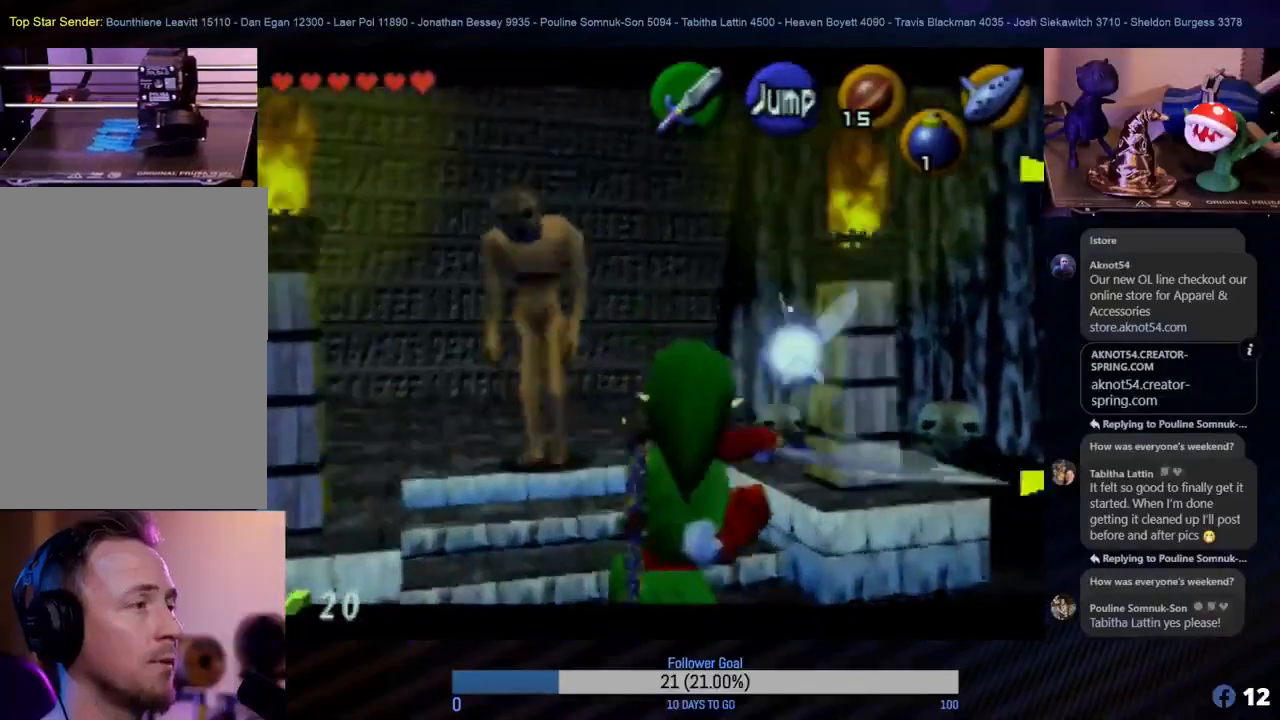
{"buttons": ["Z"], "left_stick": "center", "events": [[183, "B", "up"], [250, "B", "down"], [300, "left_stick", "center"], [317, "B", "up"], [433, "B", "down"], [467, "B", "up"]]}
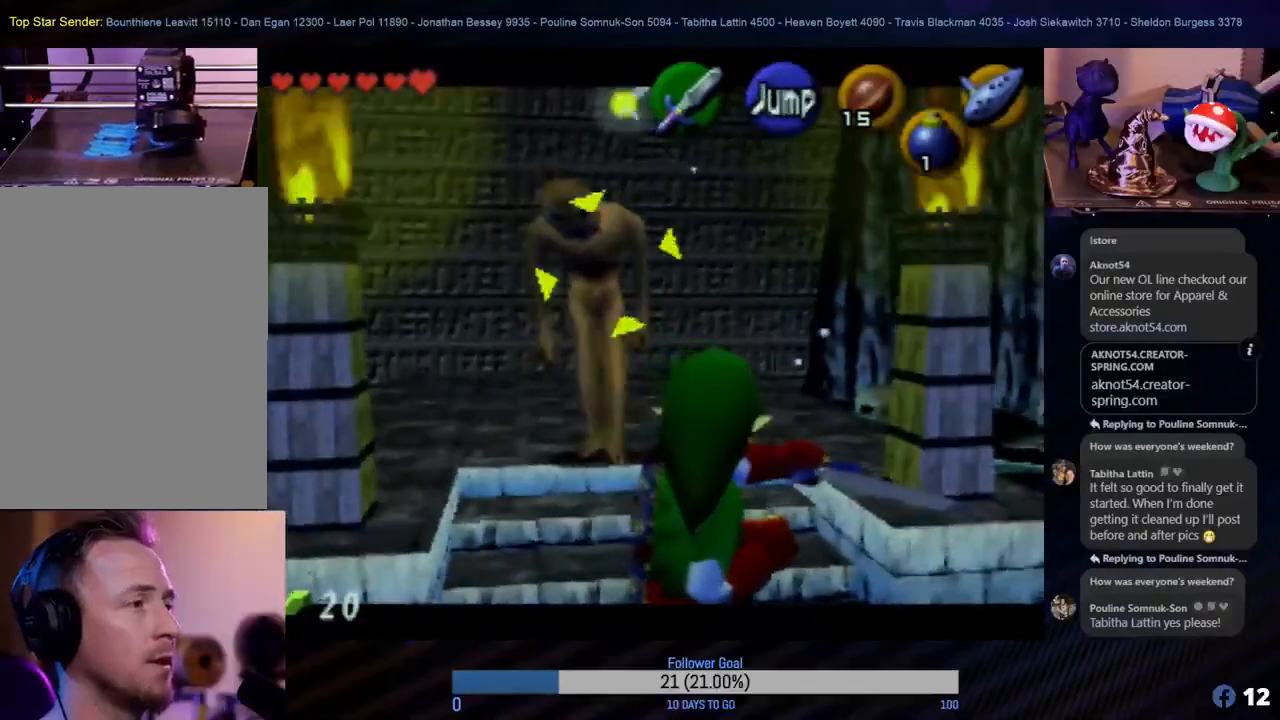
{"buttons": [], "left_stick": "center", "events": [[33, "B", "down"], [100, "B", "up"], [250, "Z", "up"]]}
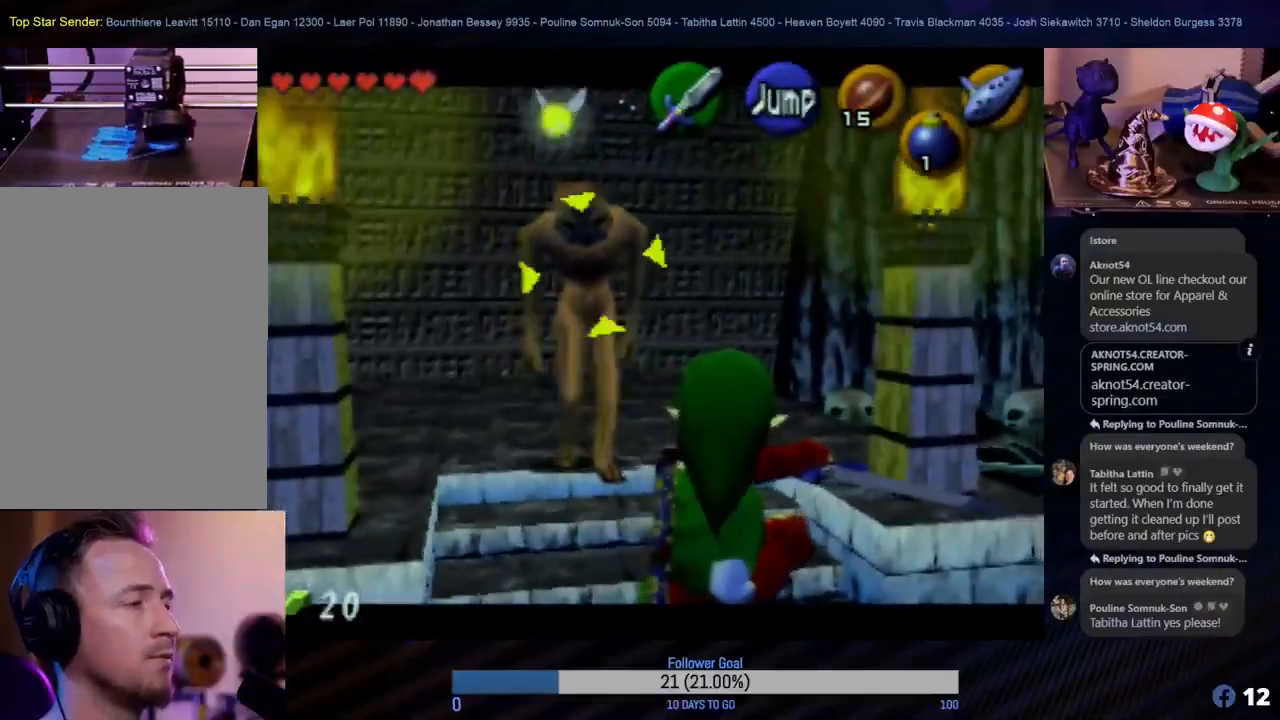
{"buttons": [], "left_stick": "center", "events": []}
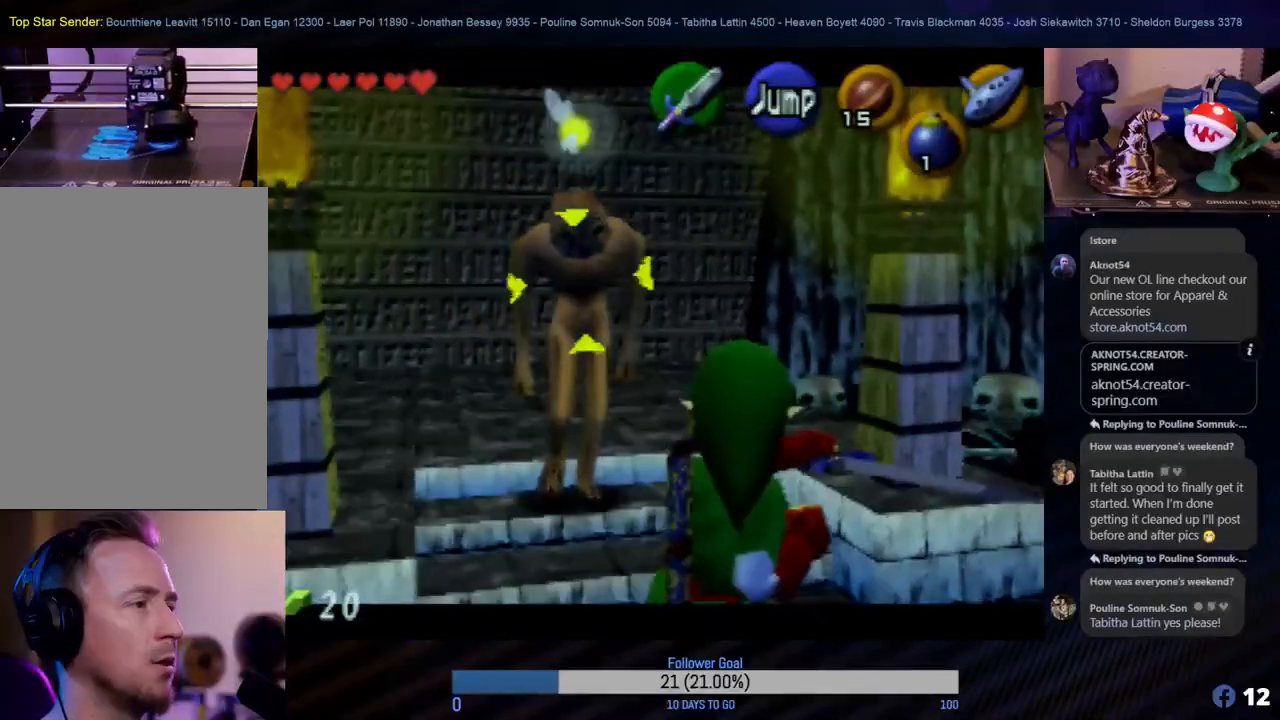
{"buttons": ["C_RIGHT"], "left_stick": "center", "events": [[350, "C_RIGHT", "down"]]}
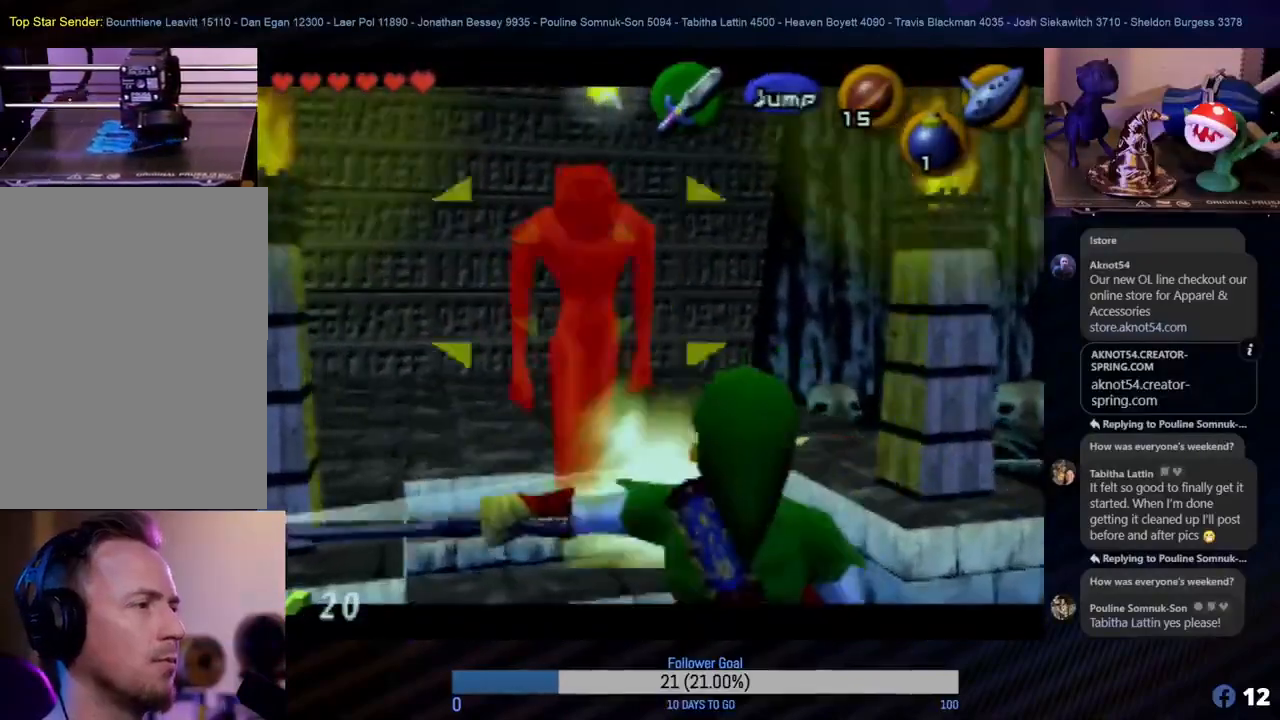
{"buttons": [], "left_stick": "center", "events": [[17, "C_RIGHT", "up"]]}
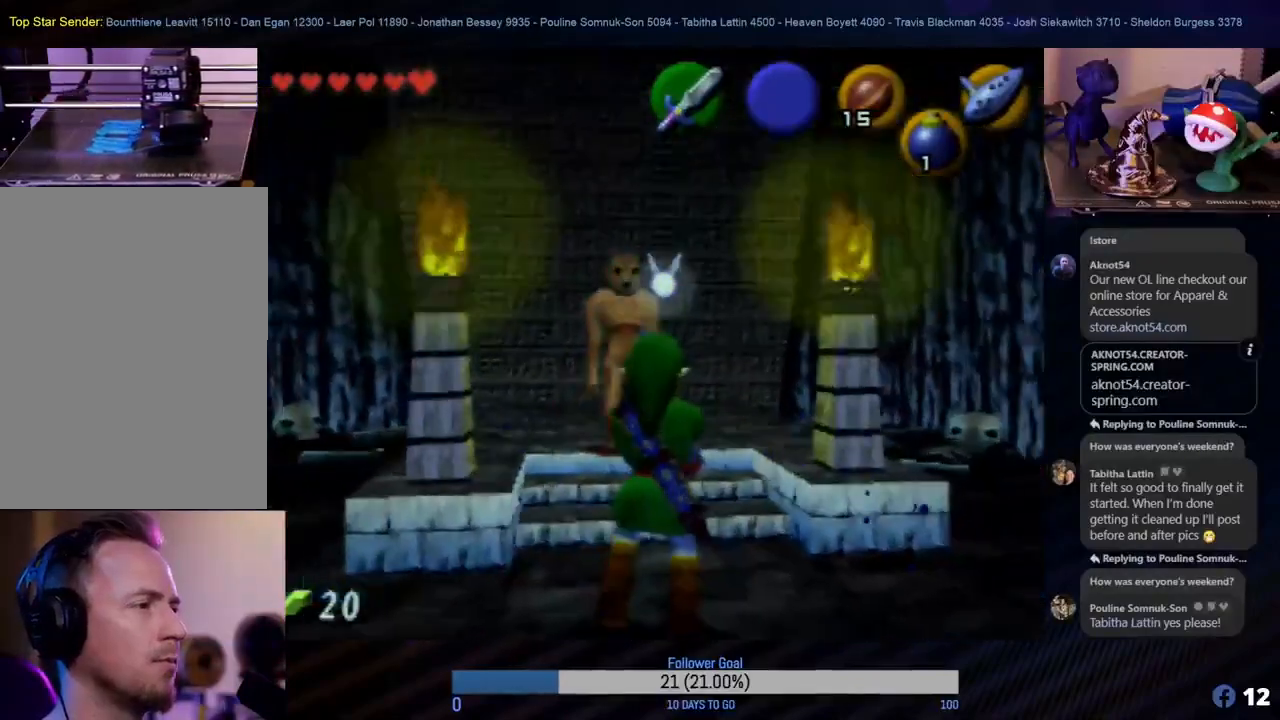
{"buttons": [], "left_stick": "center", "events": [[50, "C_RIGHT", "down"], [233, "C_RIGHT", "up"]]}
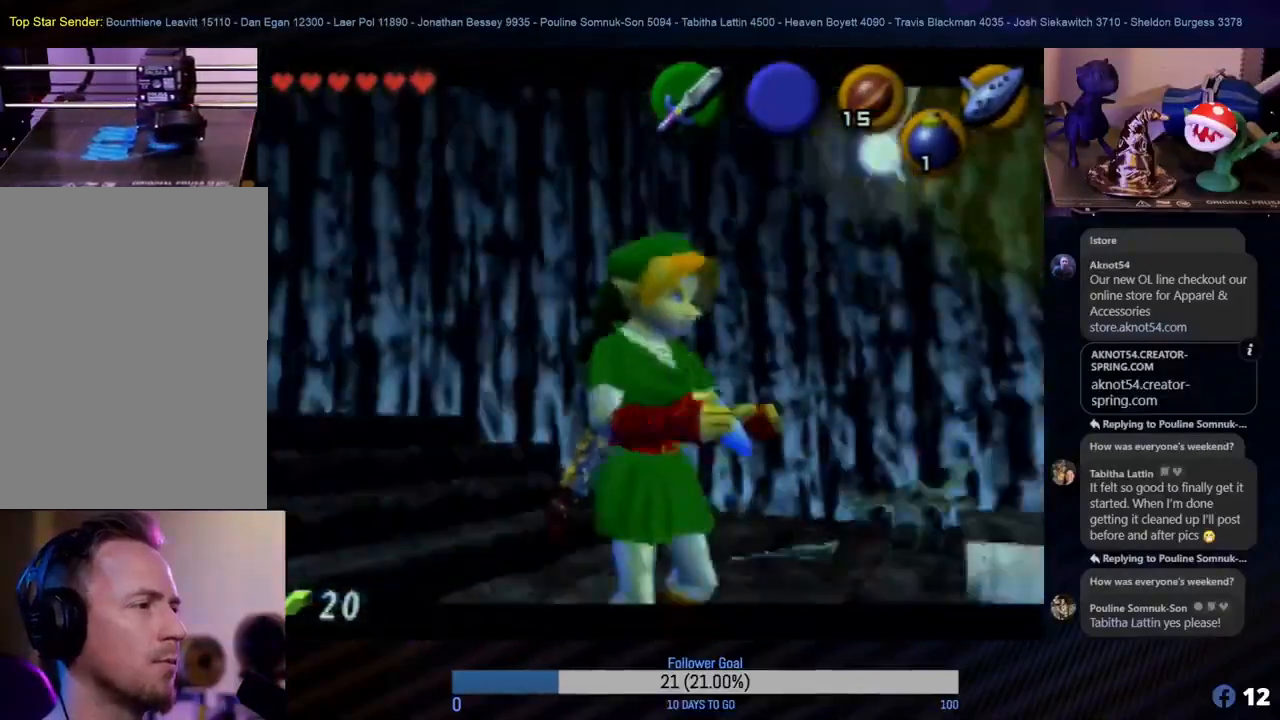
{"buttons": ["C_RIGHT"], "left_stick": "center", "events": [[367, "C_RIGHT", "down"]]}
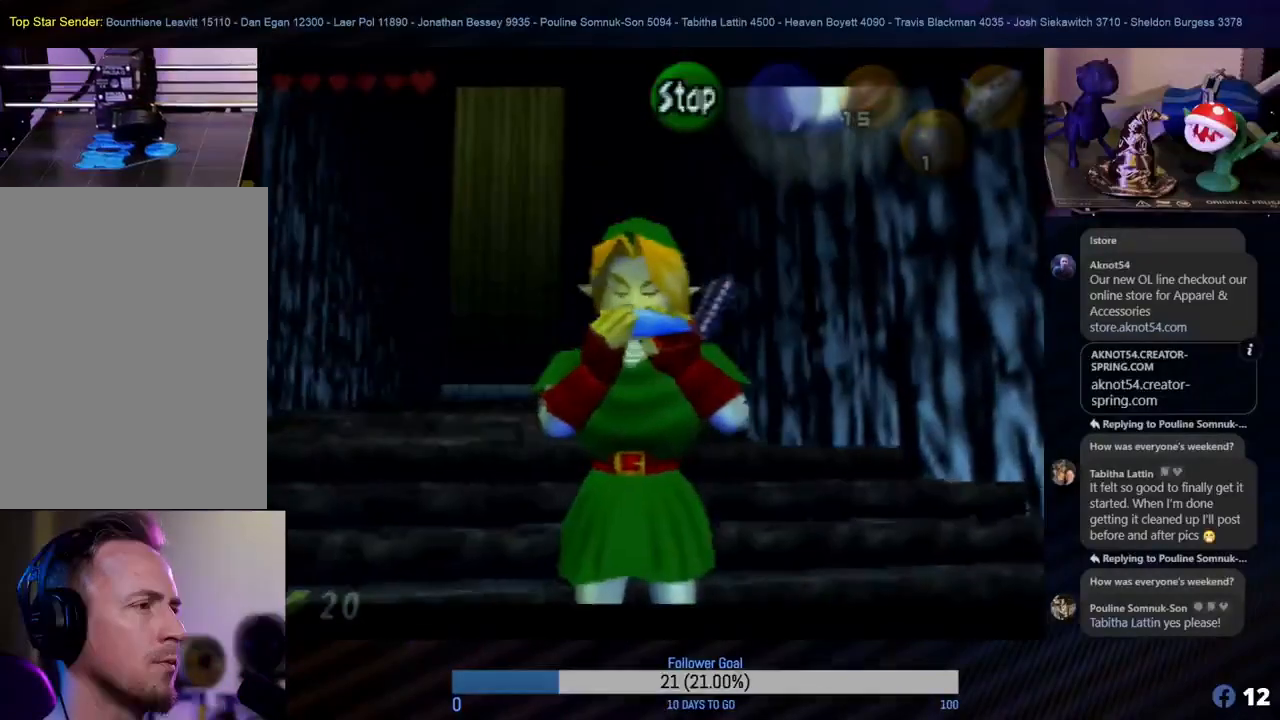
{"buttons": ["C_UP"], "left_stick": "center", "events": [[17, "C_RIGHT", "up"], [183, "C_DOWN", "down"], [317, "C_DOWN", "up"], [417, "C_UP", "down"]]}
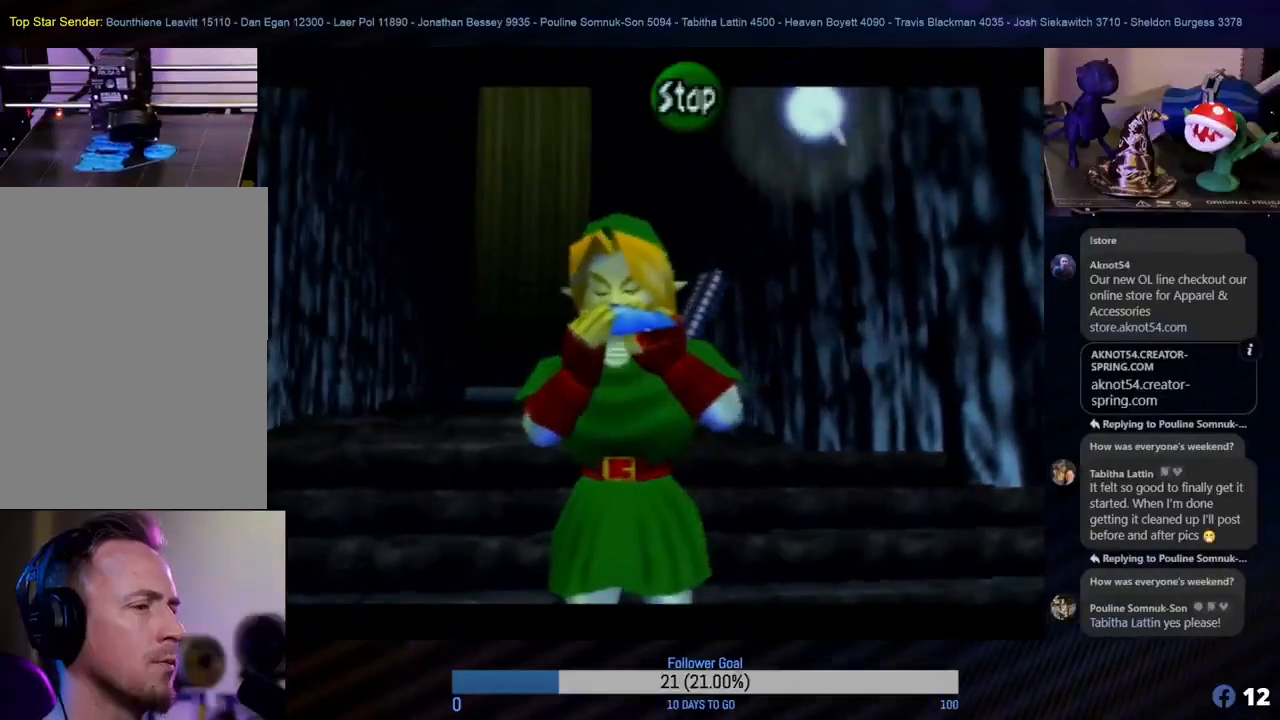
{"buttons": ["C_DOWN"], "left_stick": "center", "events": [[50, "C_UP", "up"], [217, "C_RIGHT", "down"], [367, "C_RIGHT", "up"], [433, "C_DOWN", "down"]]}
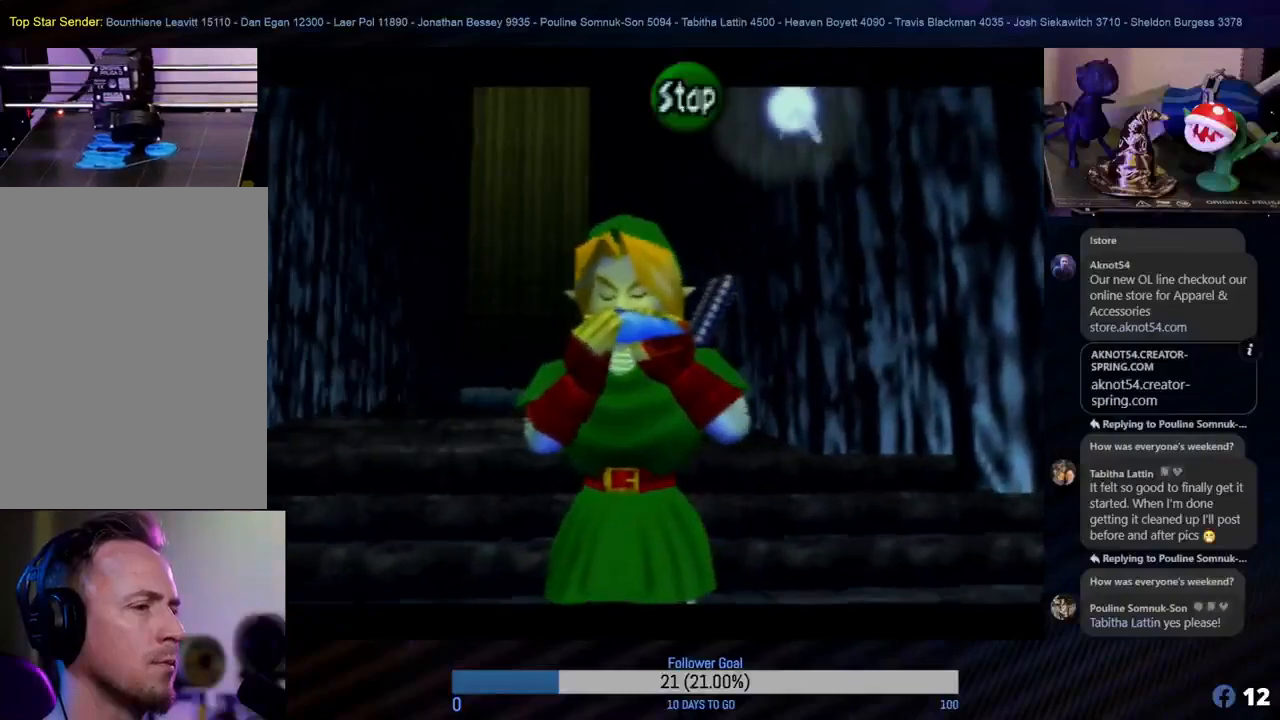
{"buttons": [], "left_stick": "center", "events": [[67, "C_DOWN", "up"], [167, "C_UP", "down"], [300, "C_UP", "up"]]}